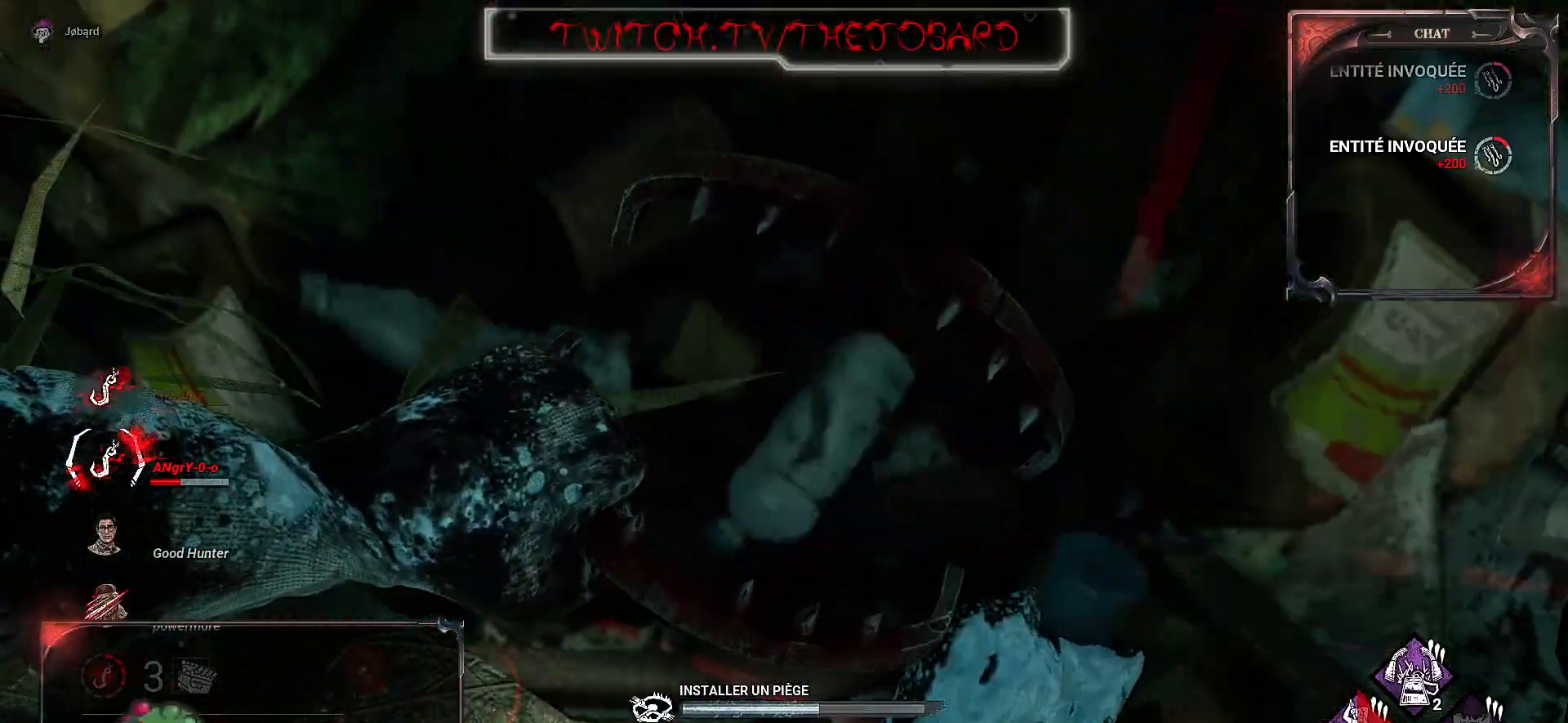
Gameplay with keyboard and mouse; each line is a JSON object with the keys and mouse buttons held at the frame after it. "events" lists presses ("down") and releases ("up") of "a", "ctrl", "d", "e", "f", "q", "r", "s", "shift", "space", "tab", "z", "mouse_left", "mouse_wheel", "mouse_right", "mouse_mb4" and "mouse_mb5" between this image and that frame as [ms after this image, input, new state], when the widget could be followed in between. "mouse_left", "mouse_wheel", "mouse_right", "mouse_mb4", "mouse_mb5" = the "left", "wheel", "right", "mb4", "mb5" buttons of the "mouse" list. No other keys are recorded. "wheel" means that the mouse wheel is clicked or scrolled. Mouse movement is not recorded.
{"keys": [], "mouse": ["right"], "events": []}
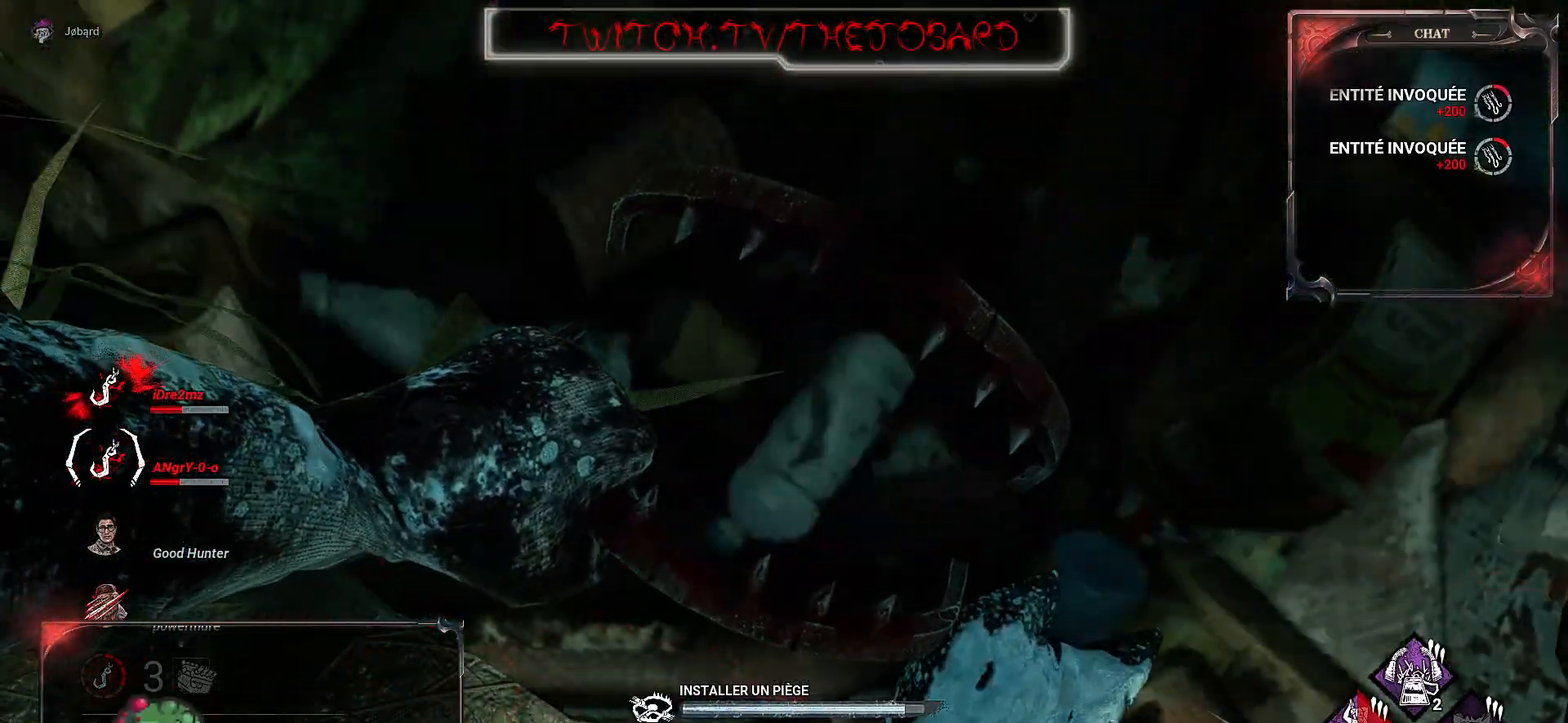
{"keys": ["d"], "mouse": ["right"], "events": [[434, "d", "down"]]}
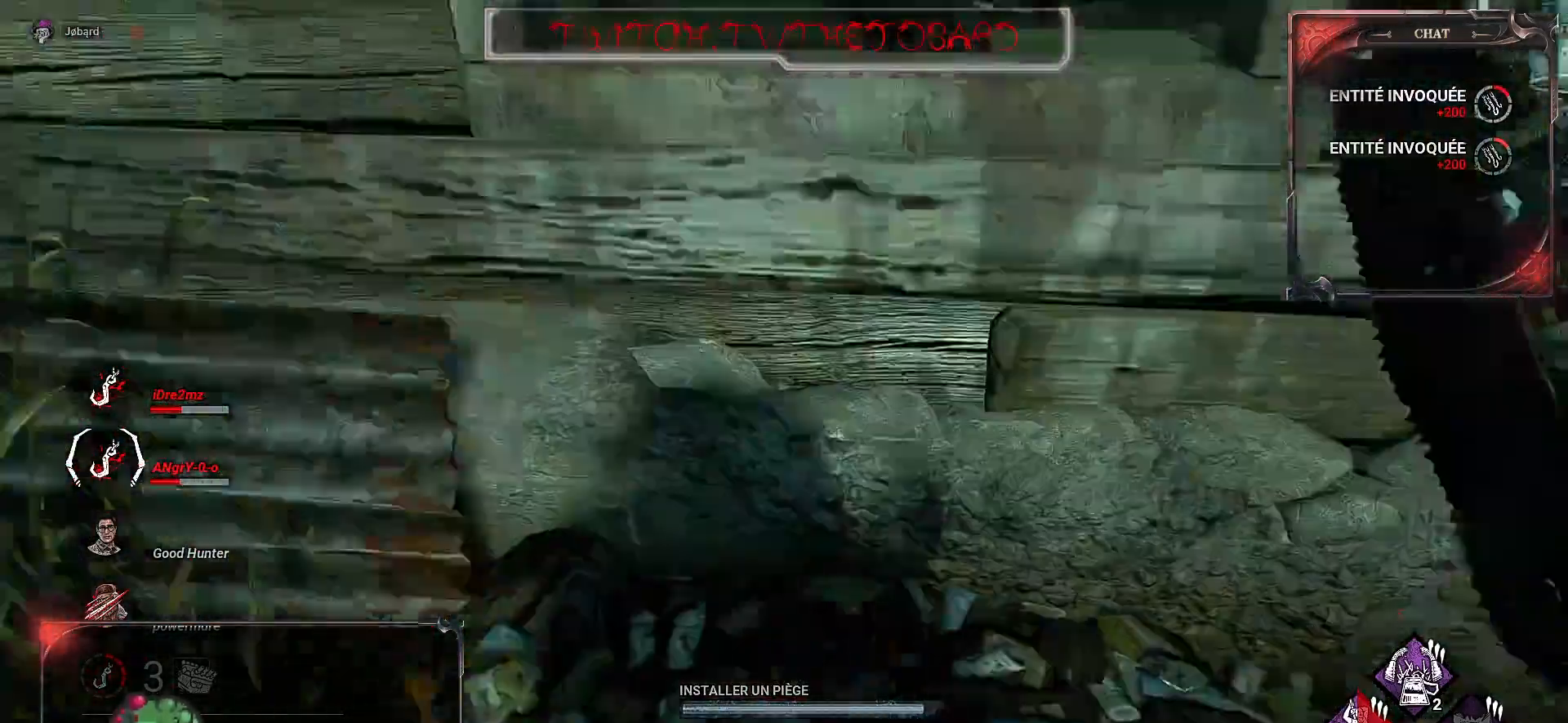
{"keys": ["d", "z"], "mouse": [], "events": [[50, "mouse_right", "up"], [400, "z", "down"]]}
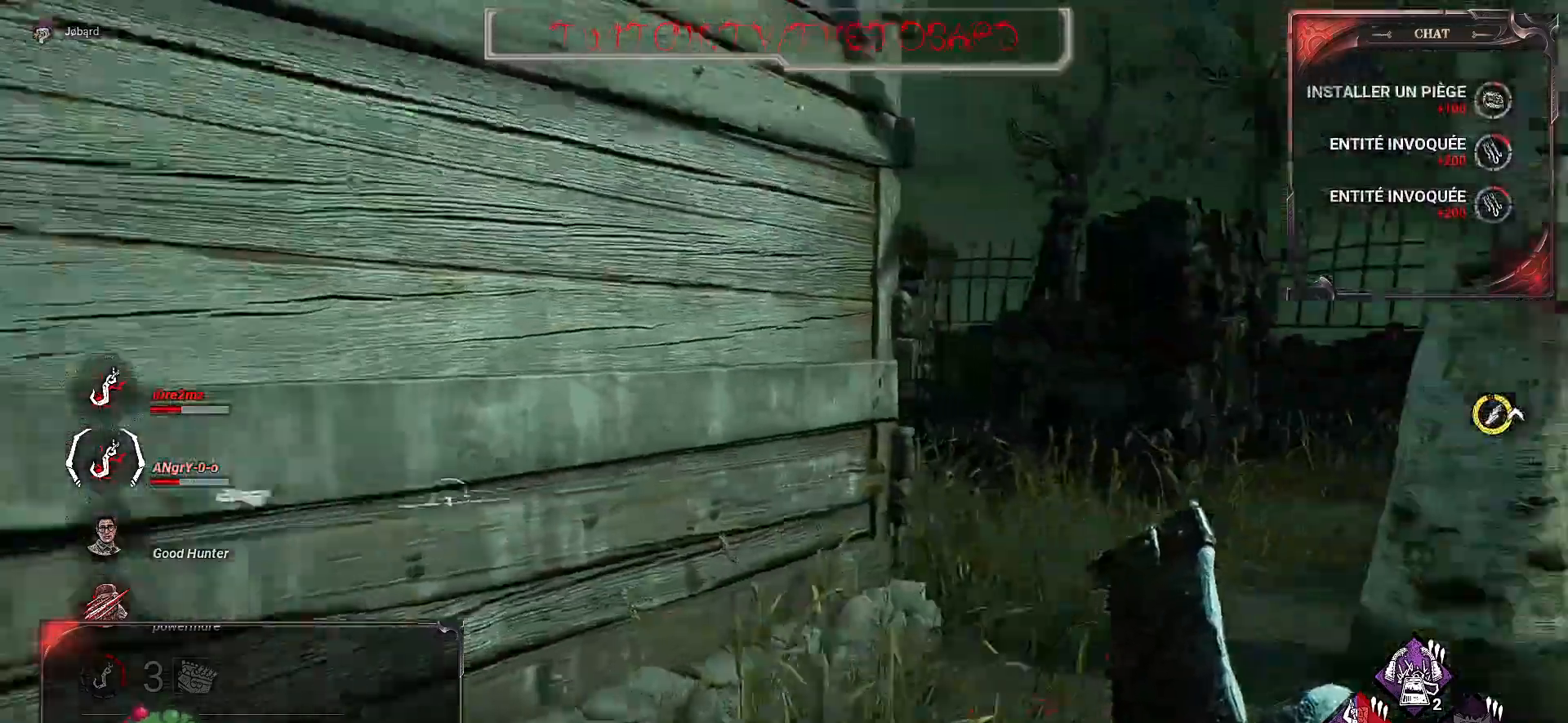
{"keys": ["z"], "mouse": [], "events": [[67, "d", "up"]]}
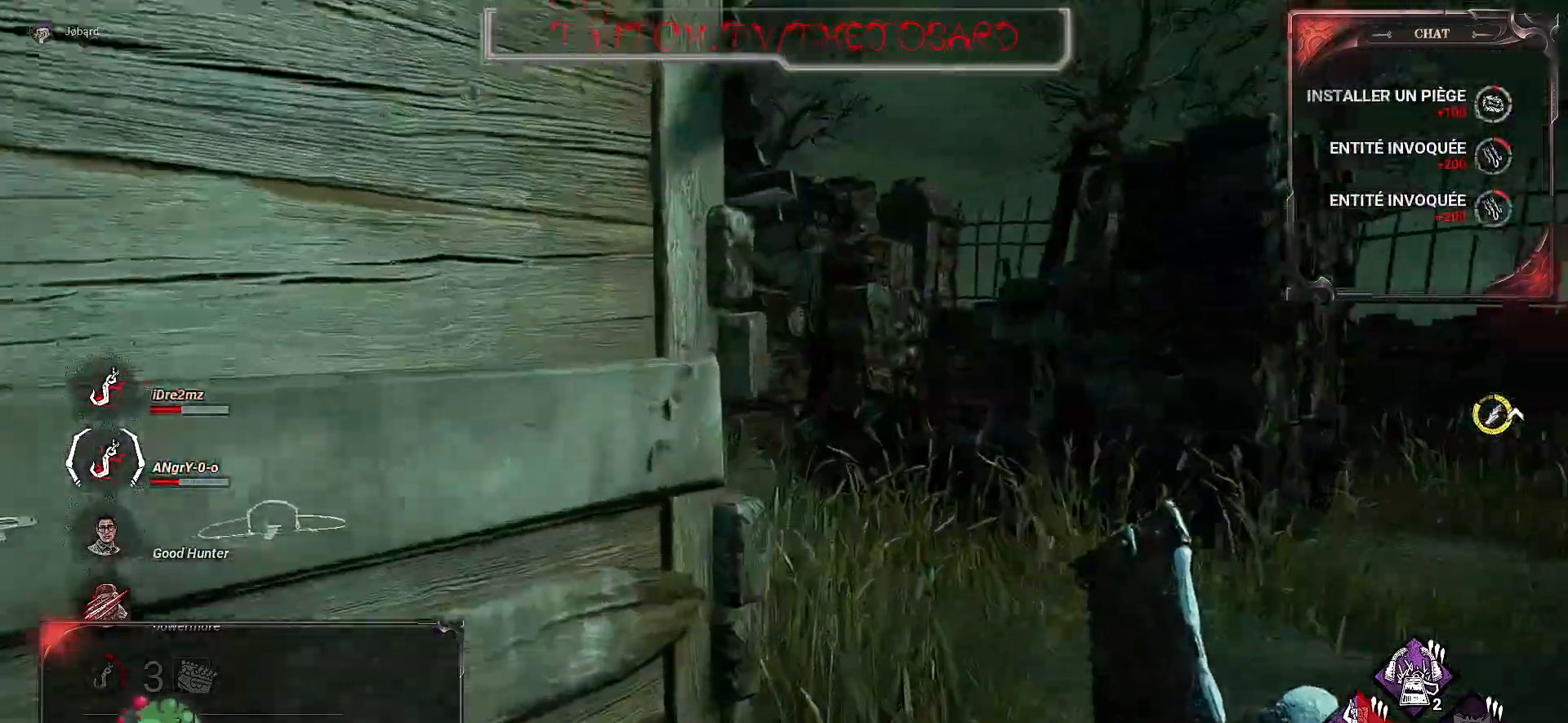
{"keys": ["z"], "mouse": [], "events": [[100, "d", "down"], [400, "d", "up"]]}
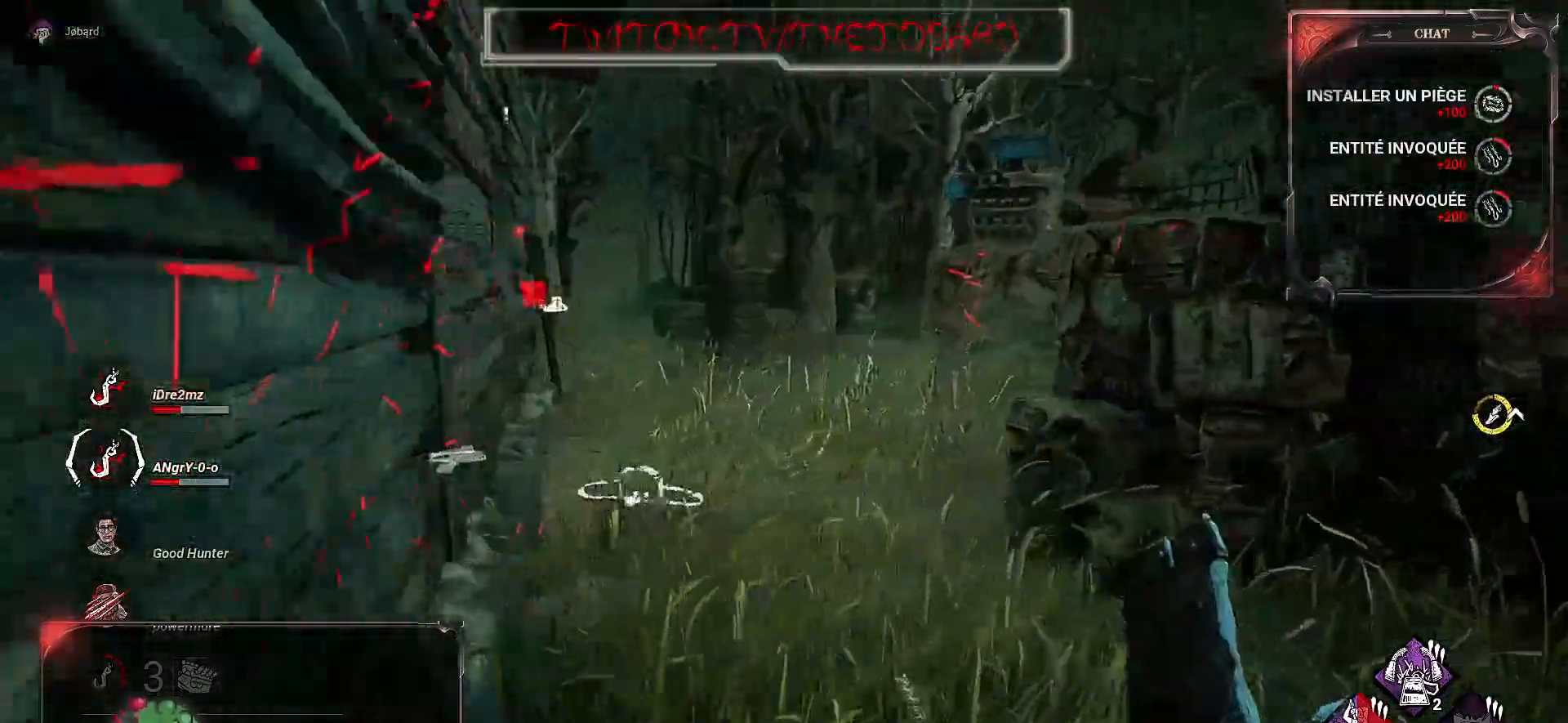
{"keys": ["z"], "mouse": [], "events": []}
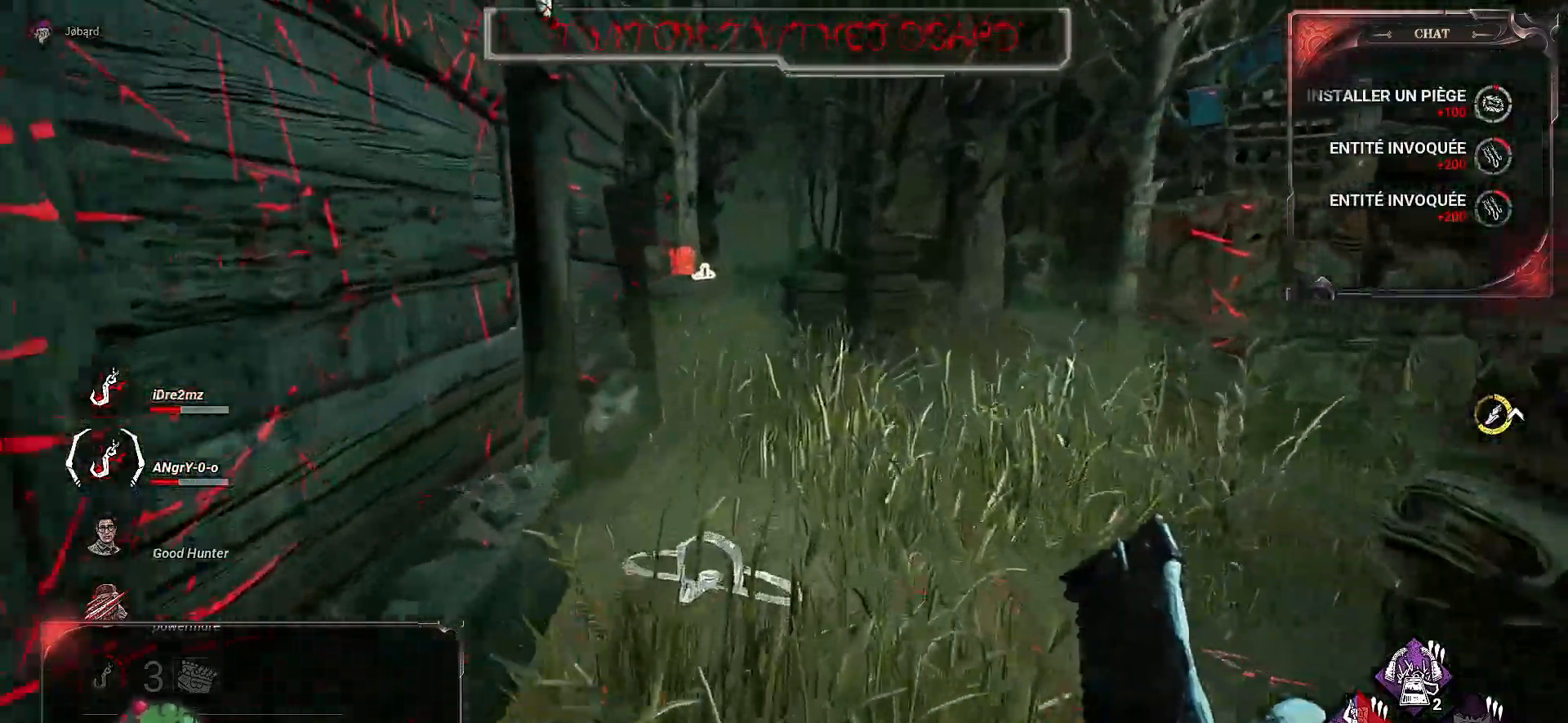
{"keys": ["z"], "mouse": [], "events": []}
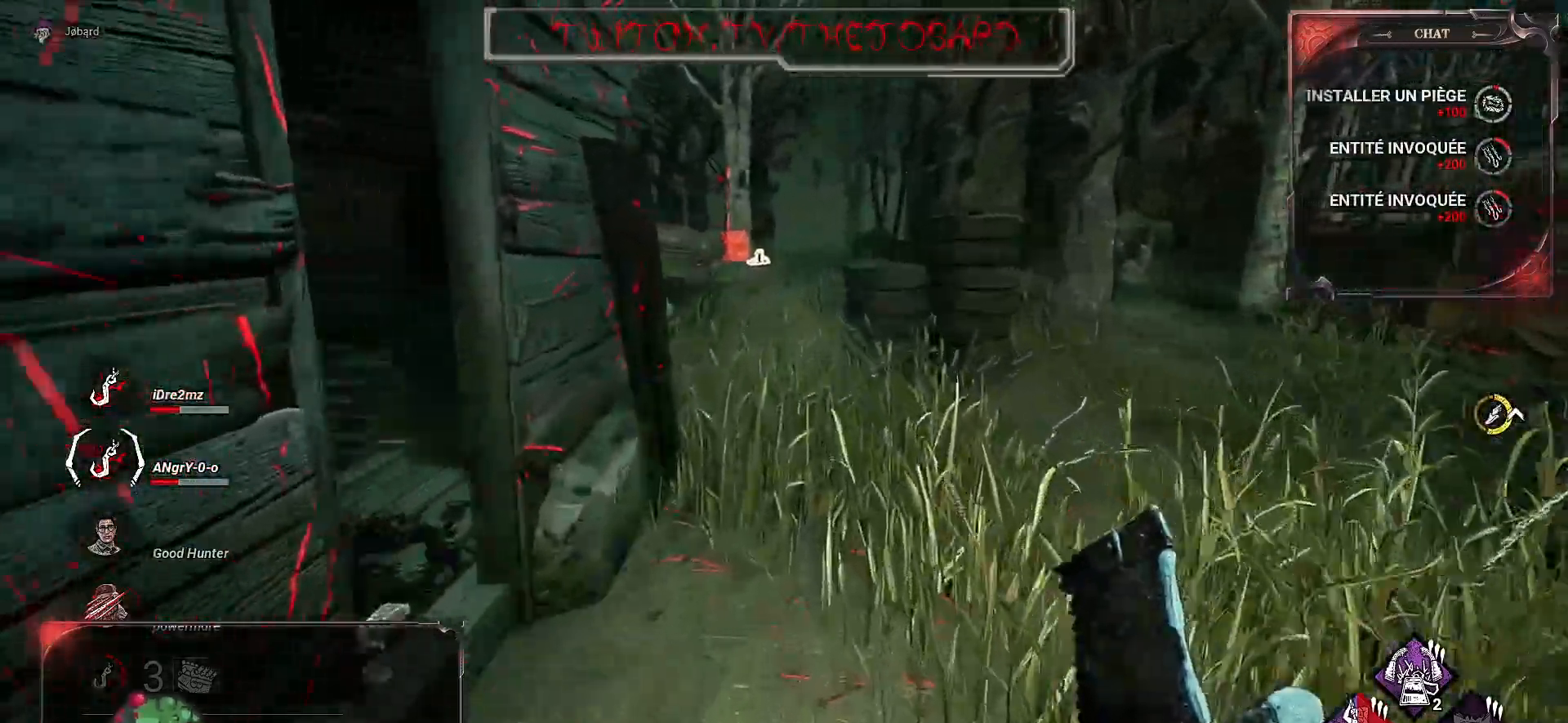
{"keys": [], "mouse": [], "events": [[100, "space", "down"], [184, "space", "up"], [267, "space", "down"], [334, "z", "up"], [367, "space", "up"]]}
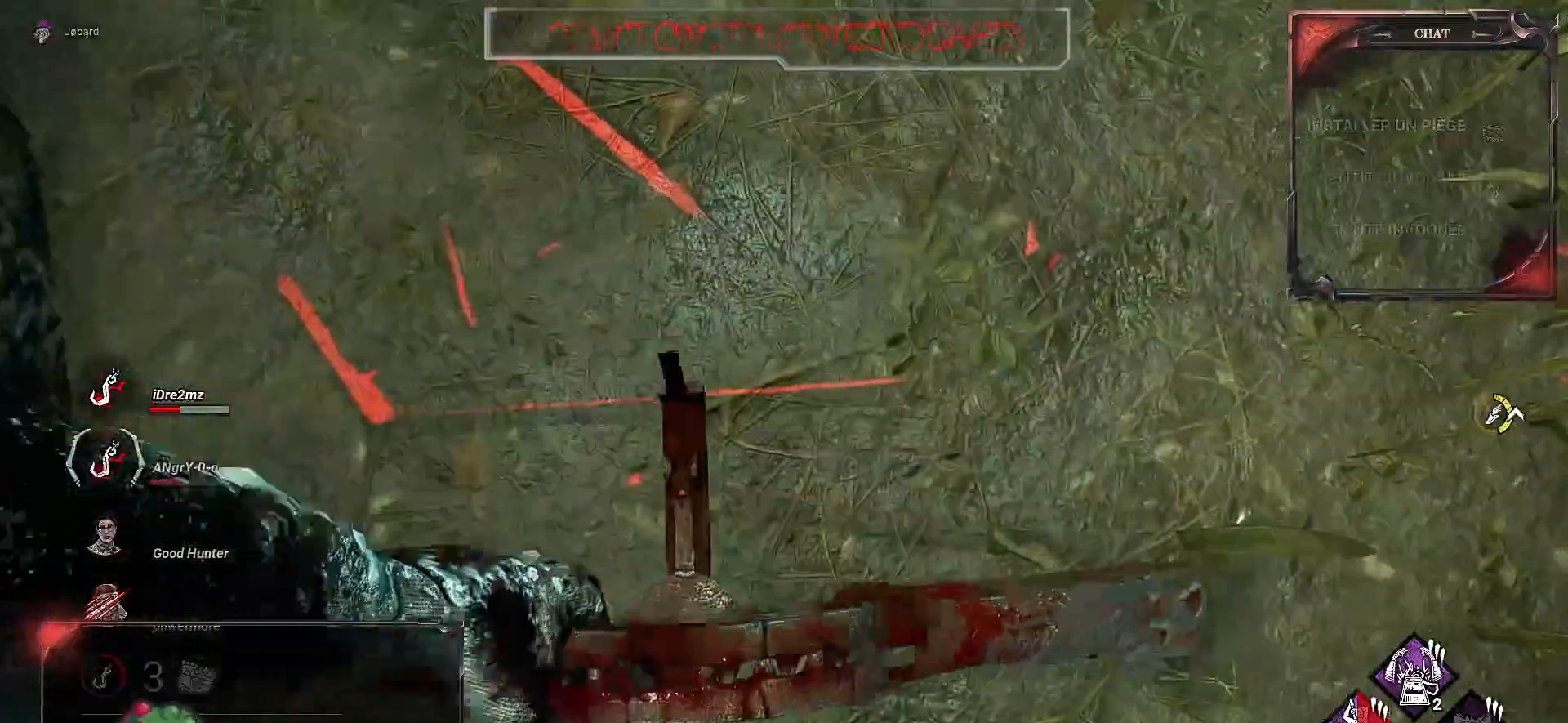
{"keys": ["z"], "mouse": [], "events": [[134, "z", "down"]]}
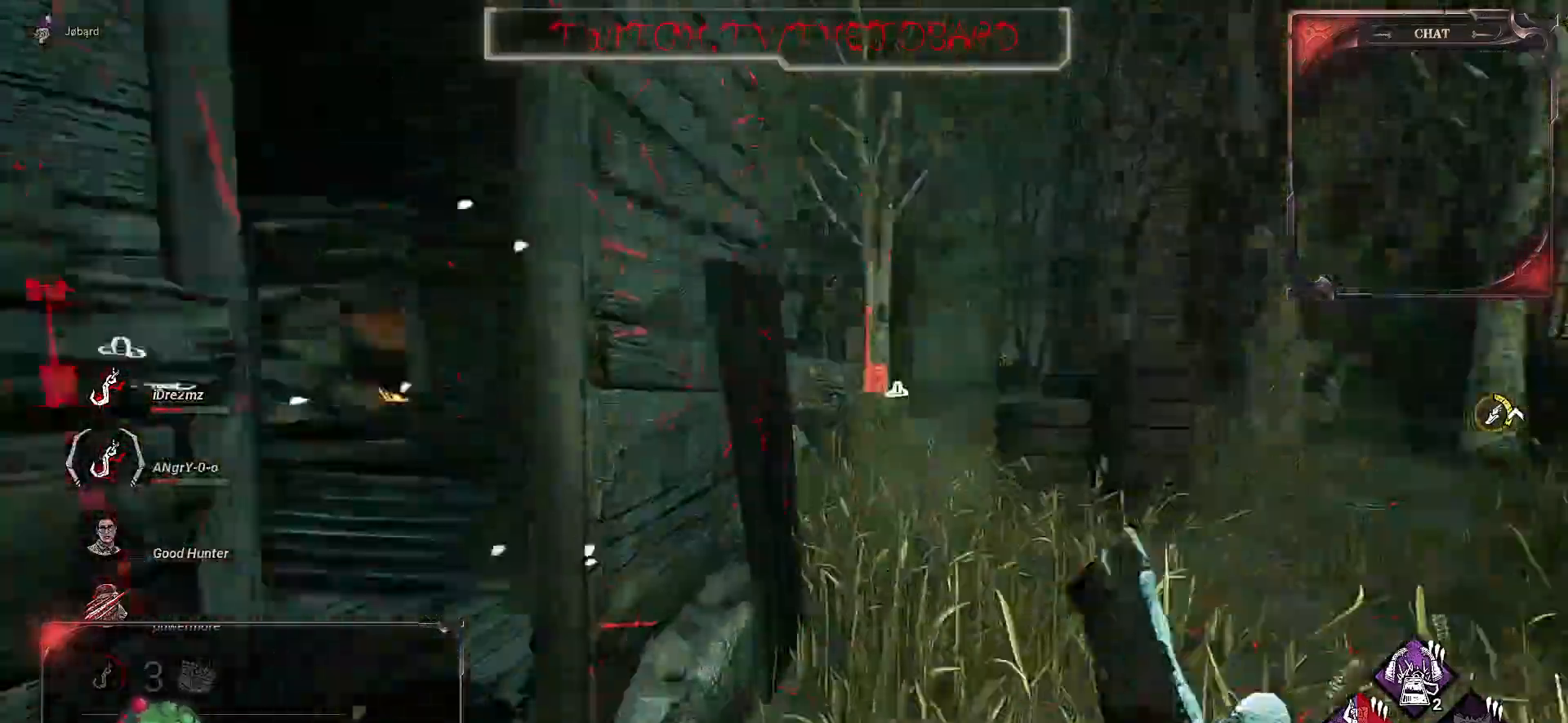
{"keys": ["z"], "mouse": [], "events": []}
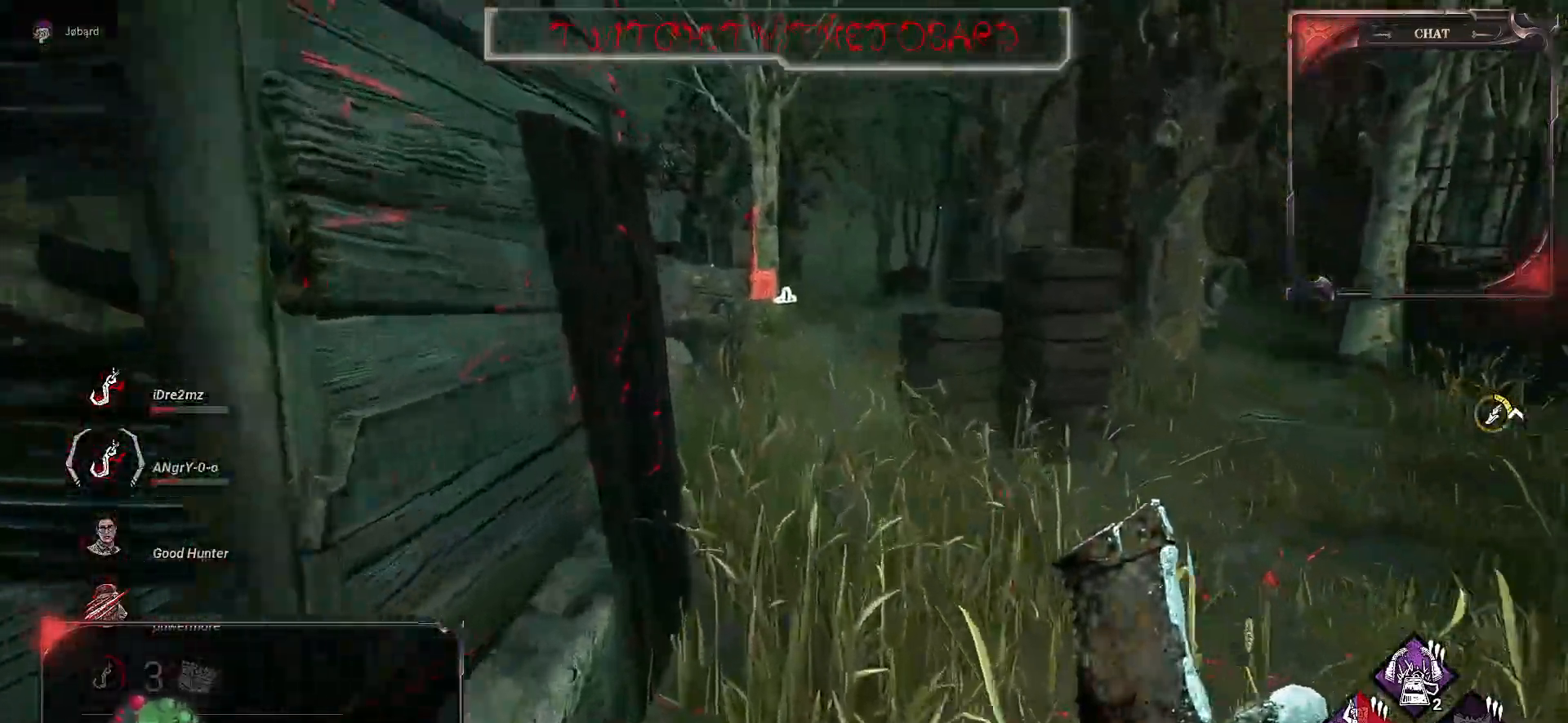
{"keys": ["z"], "mouse": [], "events": []}
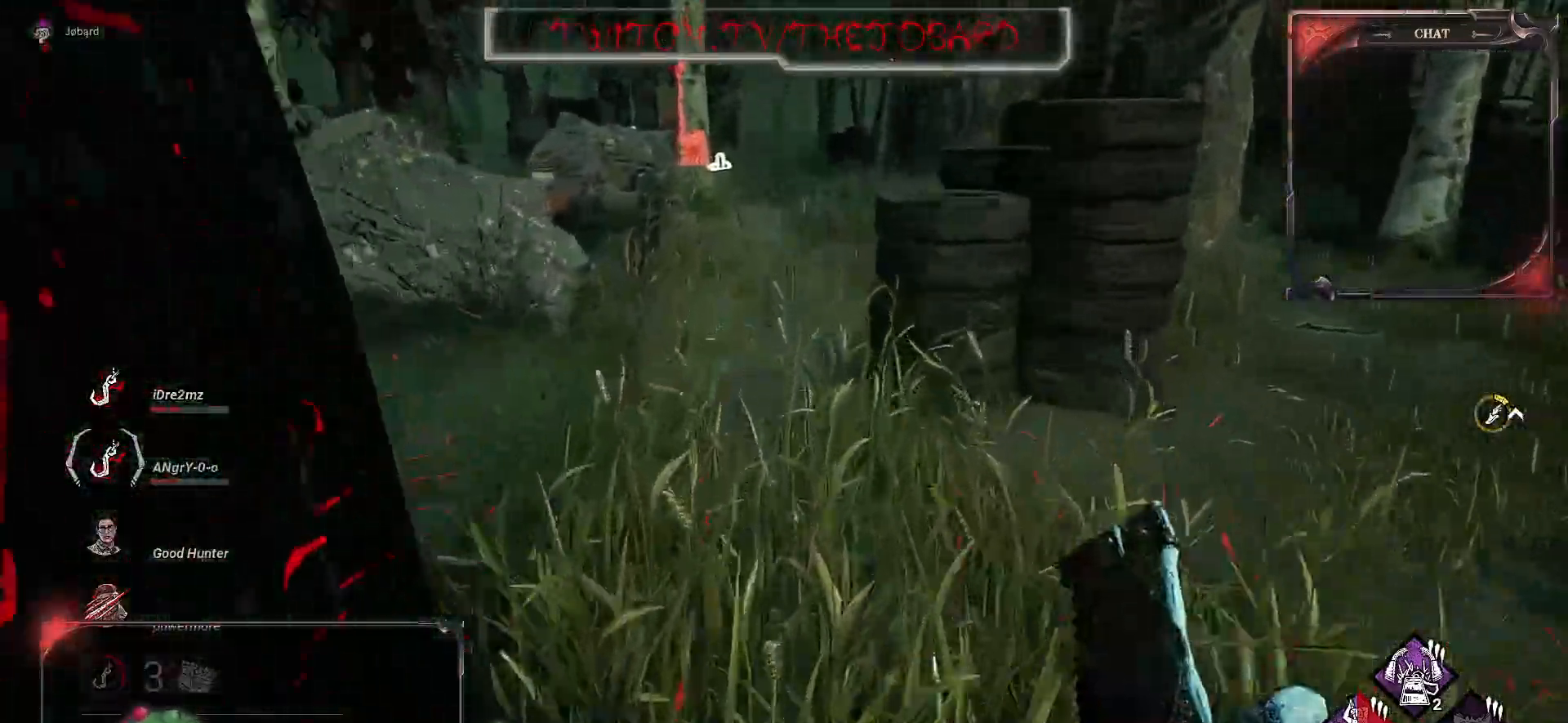
{"keys": [], "mouse": ["right"], "events": [[117, "mouse_right", "down"], [134, "z", "up"]]}
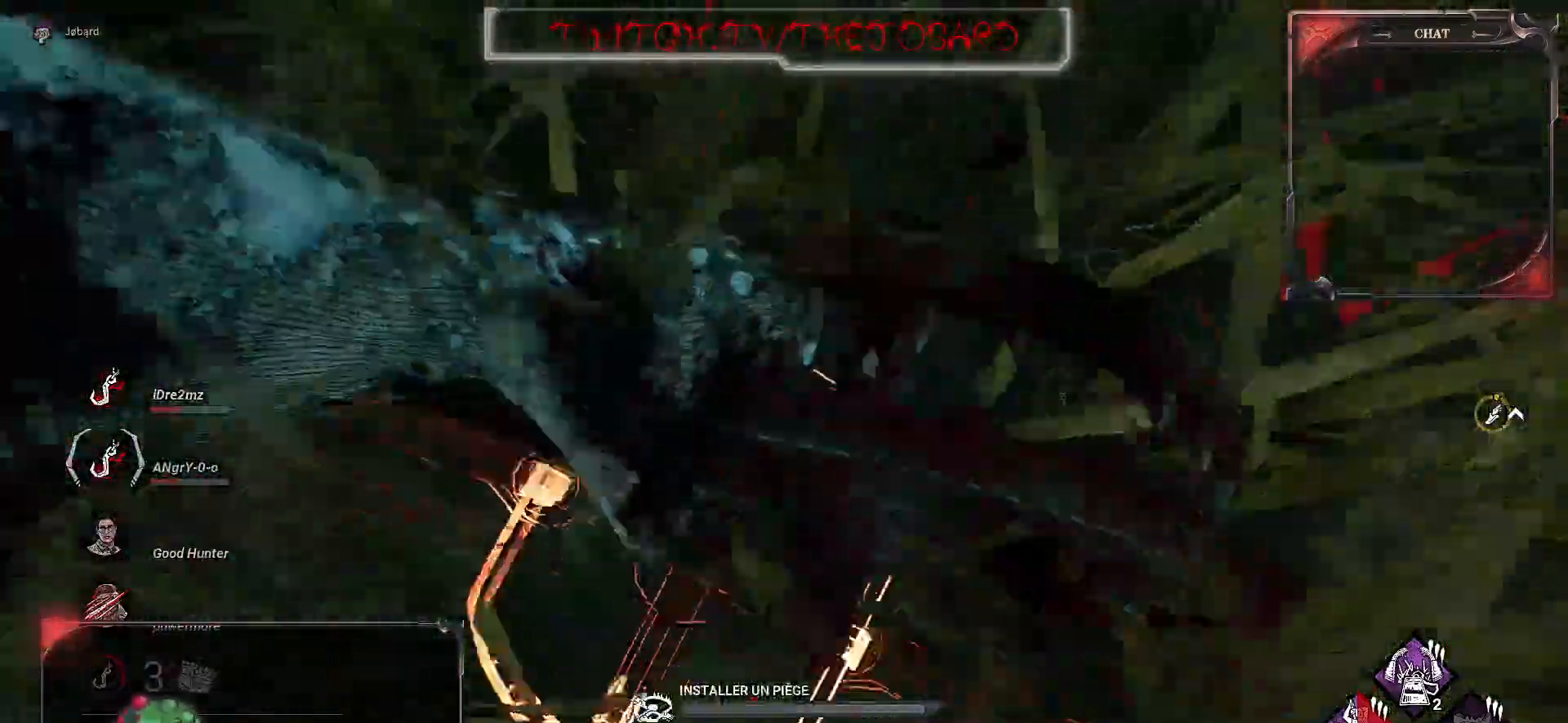
{"keys": [], "mouse": ["right"], "events": []}
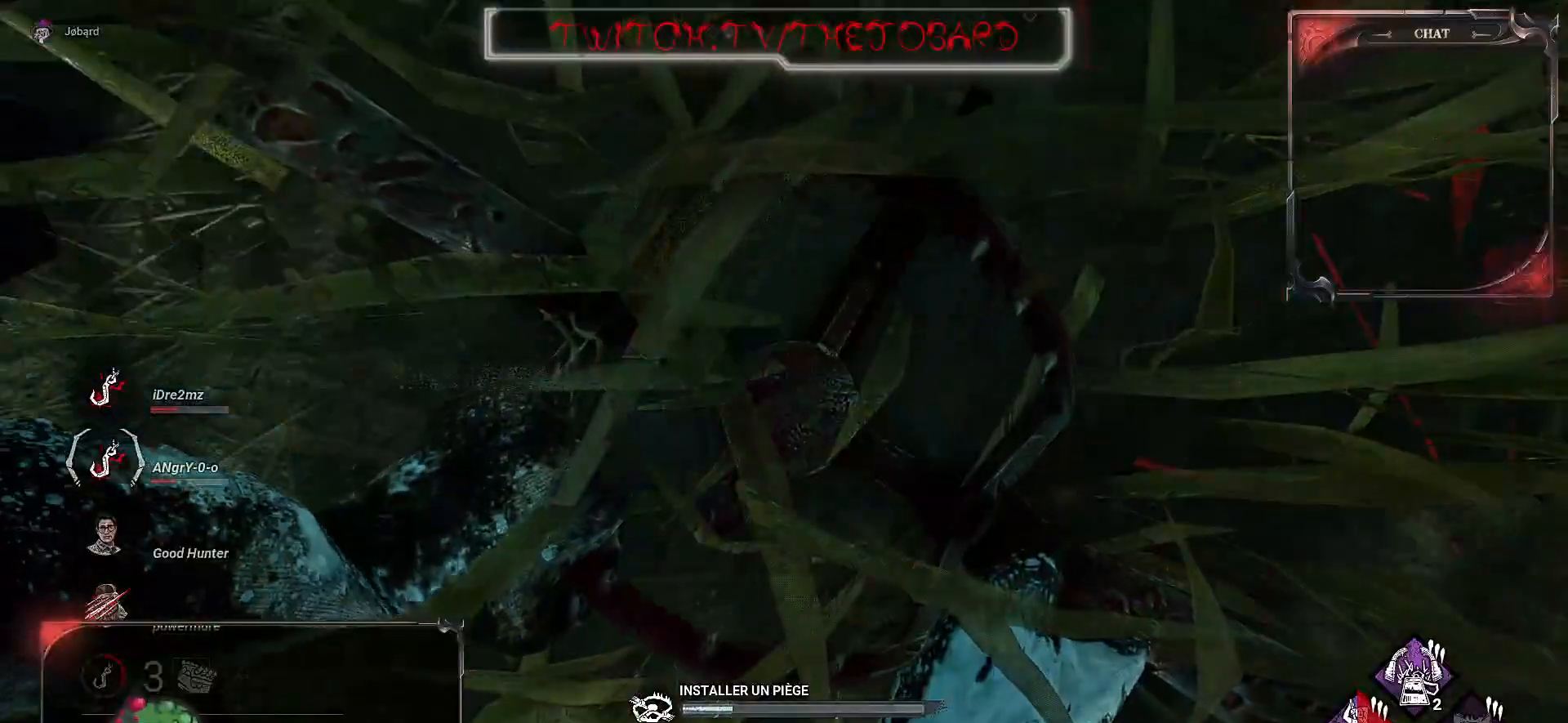
{"keys": [], "mouse": ["right"], "events": []}
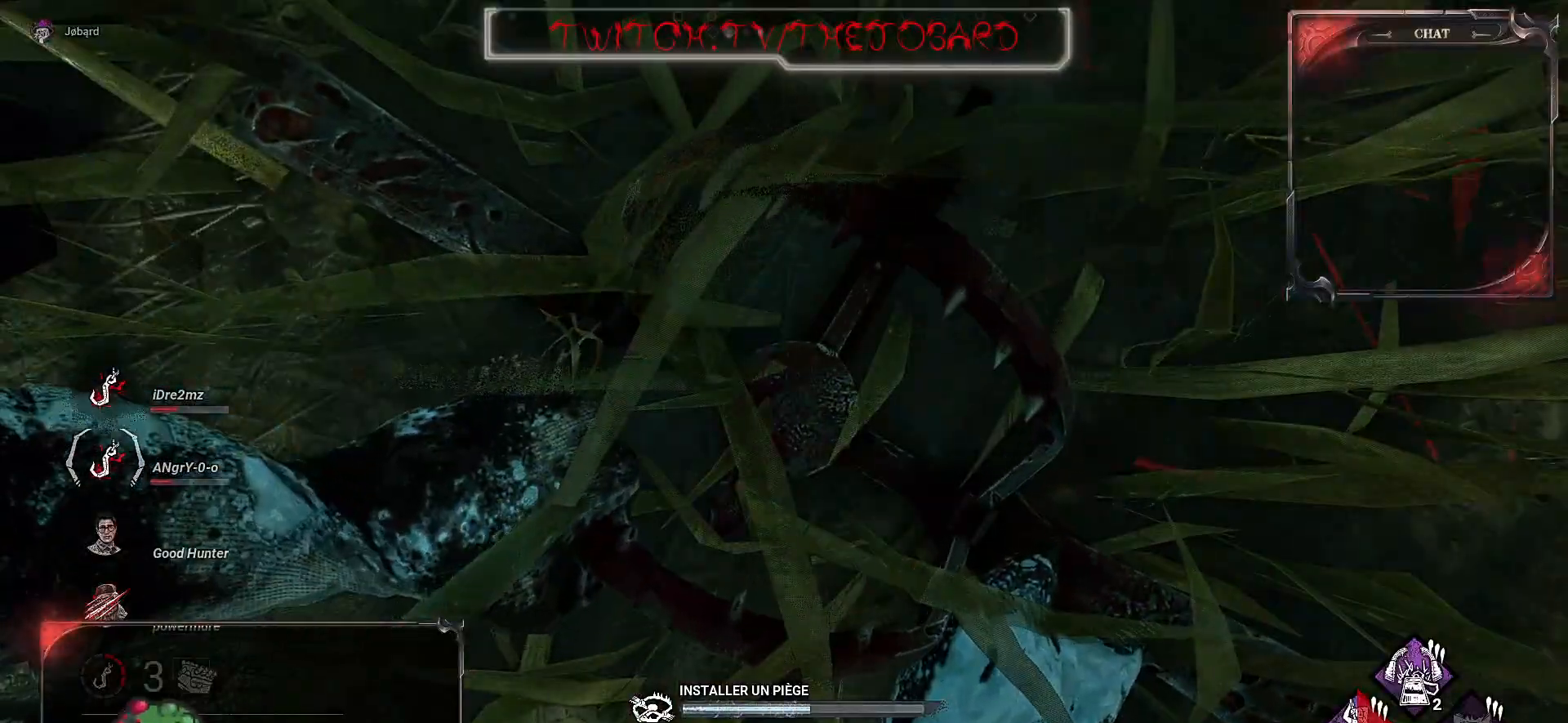
{"keys": [], "mouse": ["right"], "events": []}
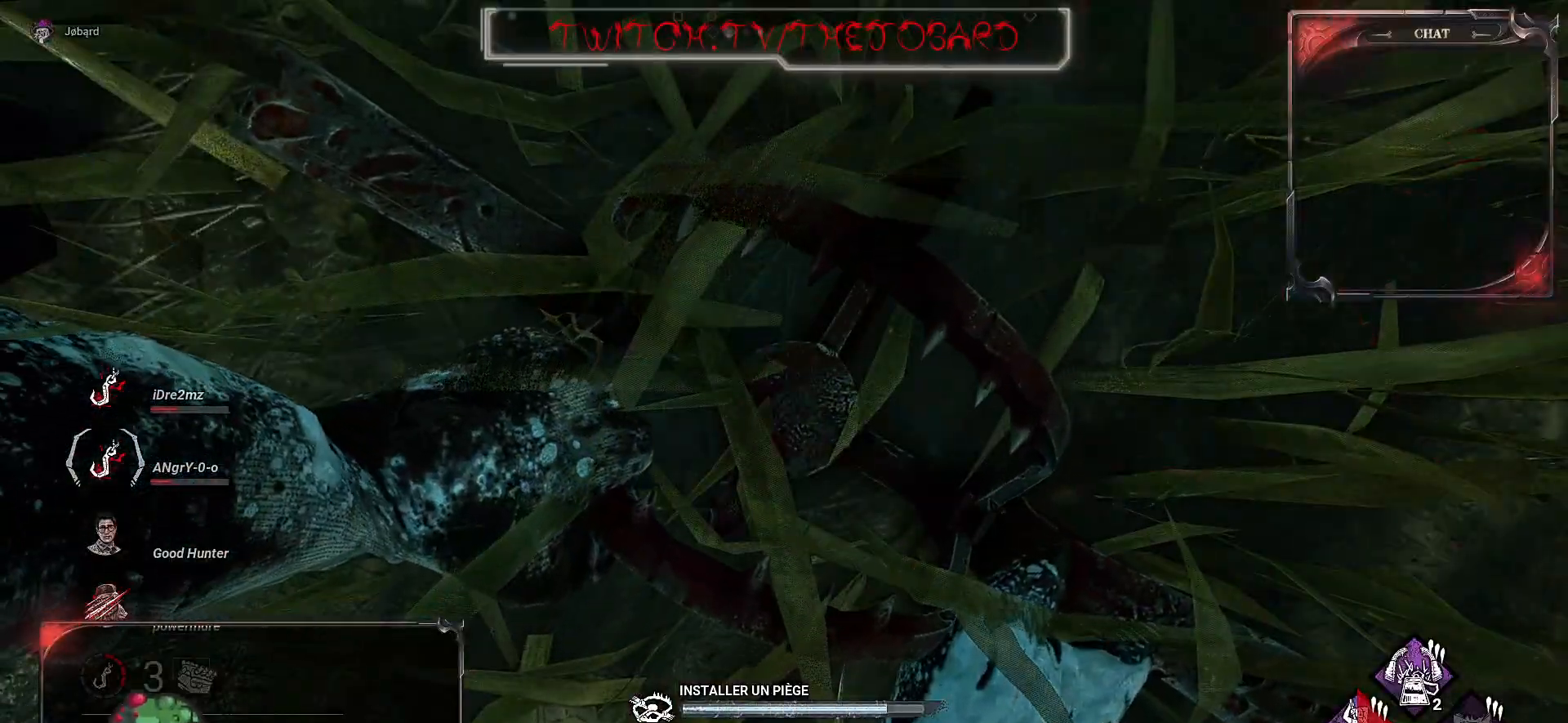
{"keys": [], "mouse": ["right"], "events": []}
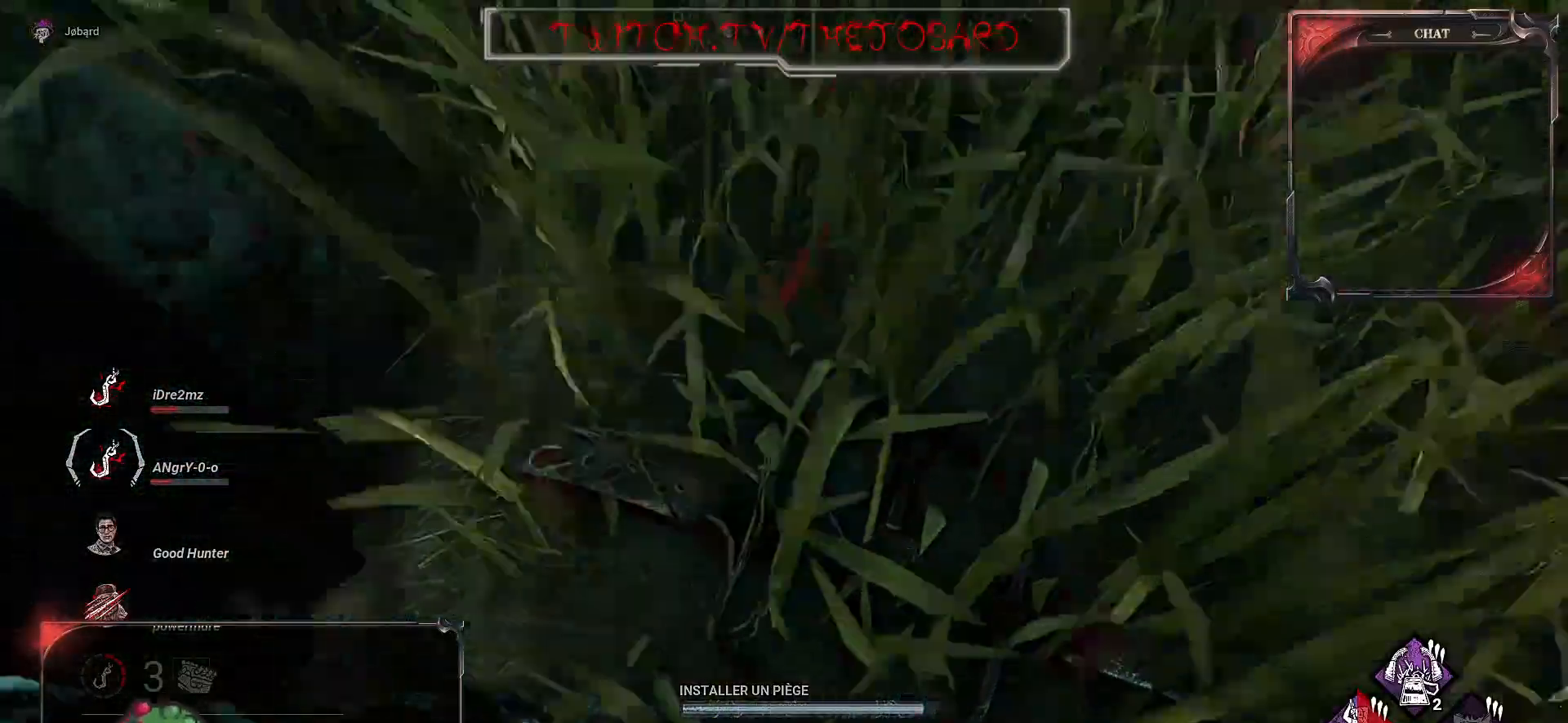
{"keys": ["d"], "mouse": [], "events": [[17, "d", "down"], [134, "mouse_right", "up"]]}
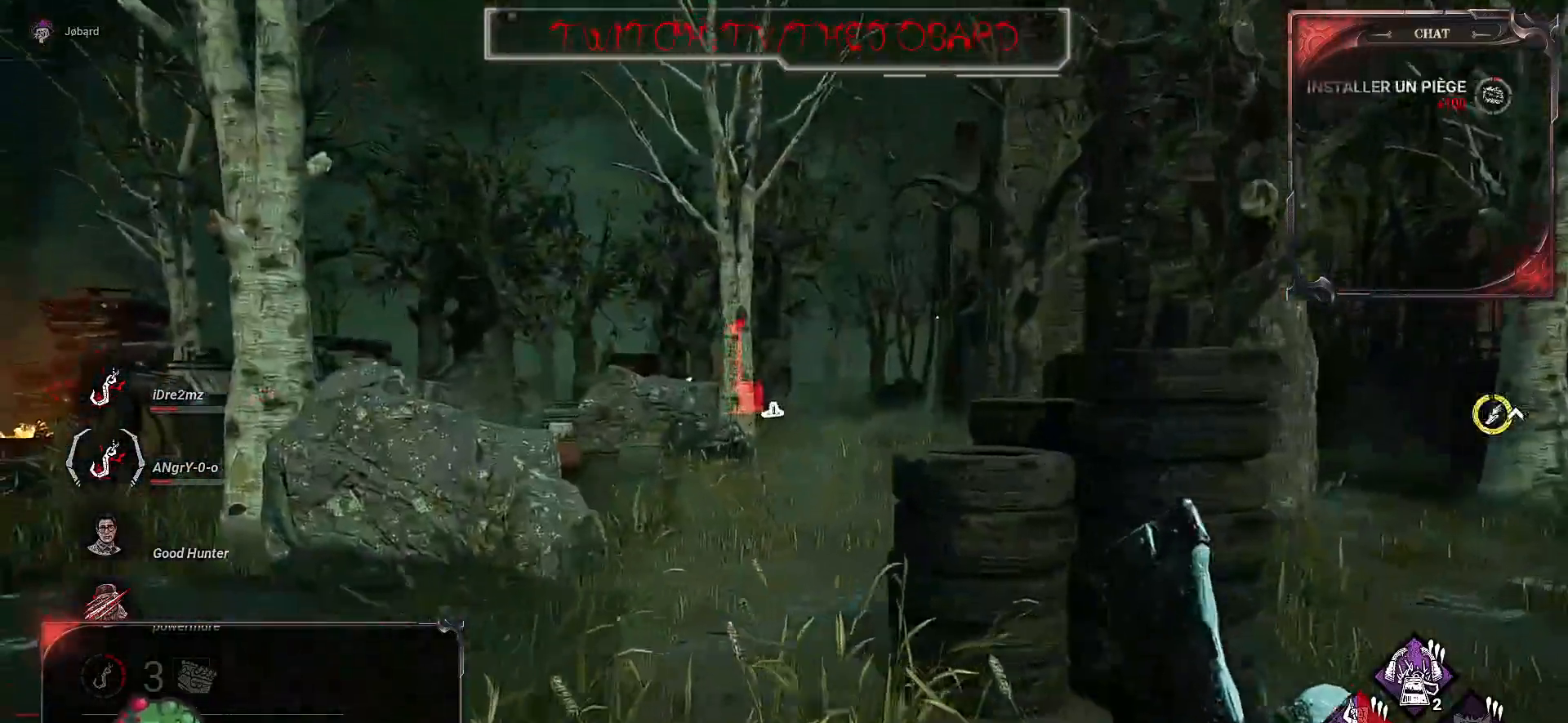
{"keys": ["z"], "mouse": [], "events": [[84, "z", "down"], [117, "d", "up"]]}
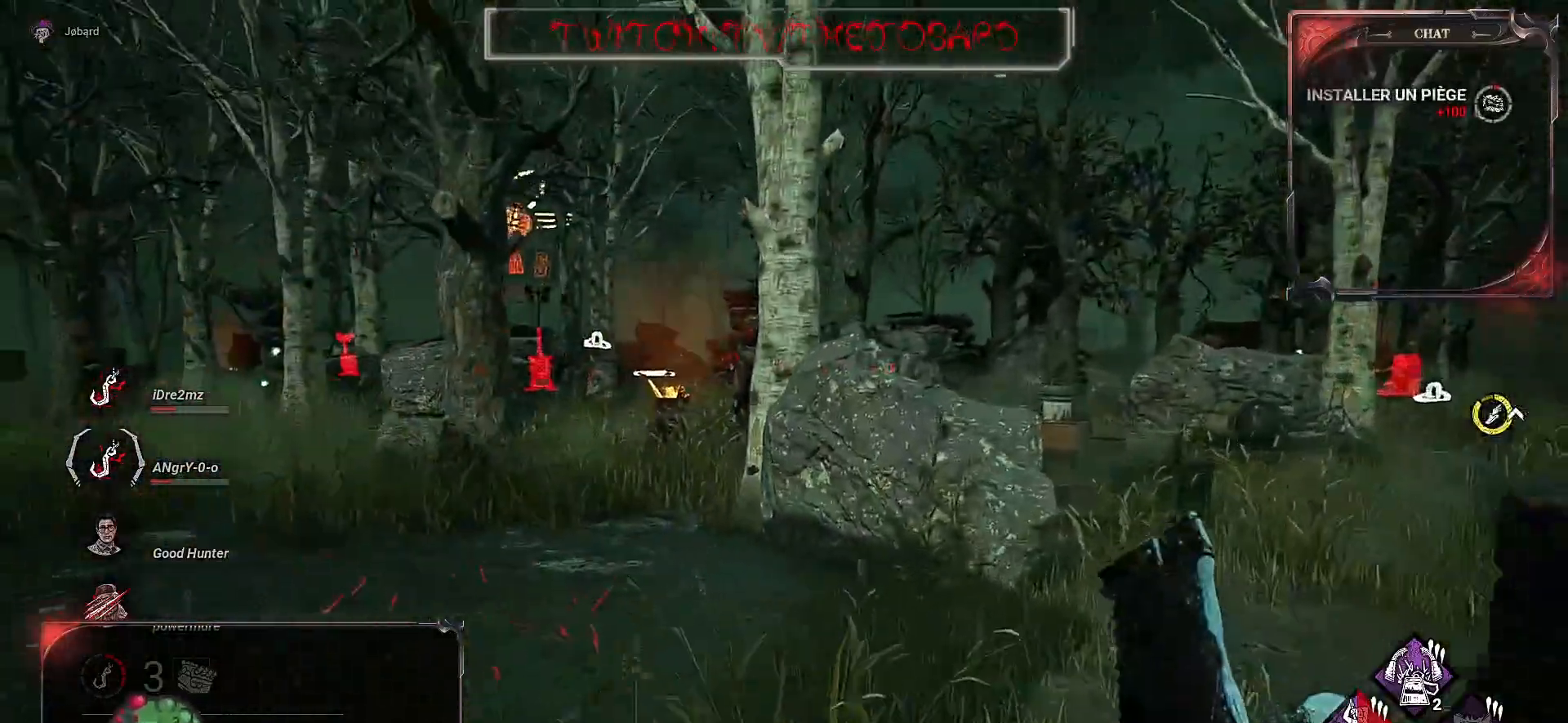
{"keys": ["d", "z"], "mouse": [], "events": [[334, "d", "down"]]}
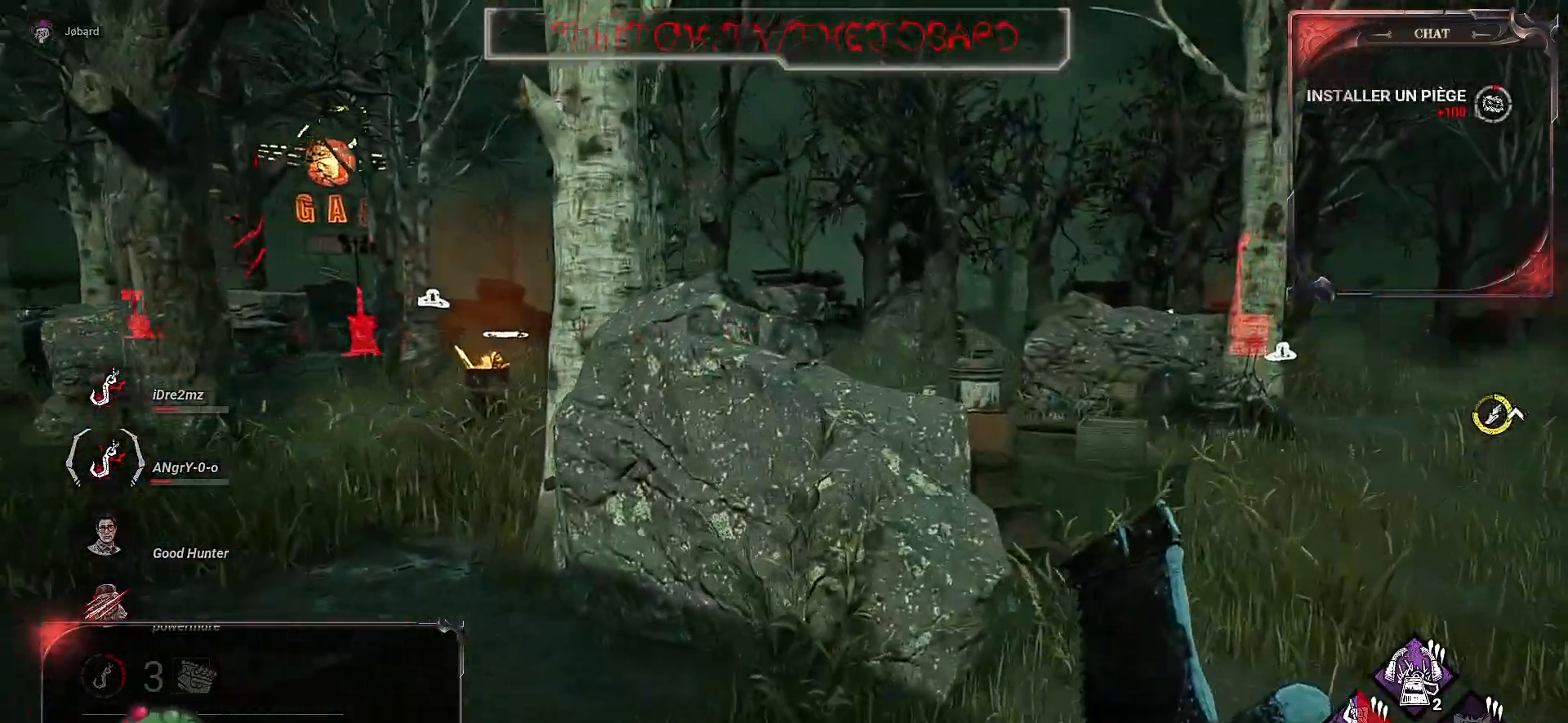
{"keys": ["d", "z"], "mouse": [], "events": [[50, "d", "up"], [234, "d", "down"]]}
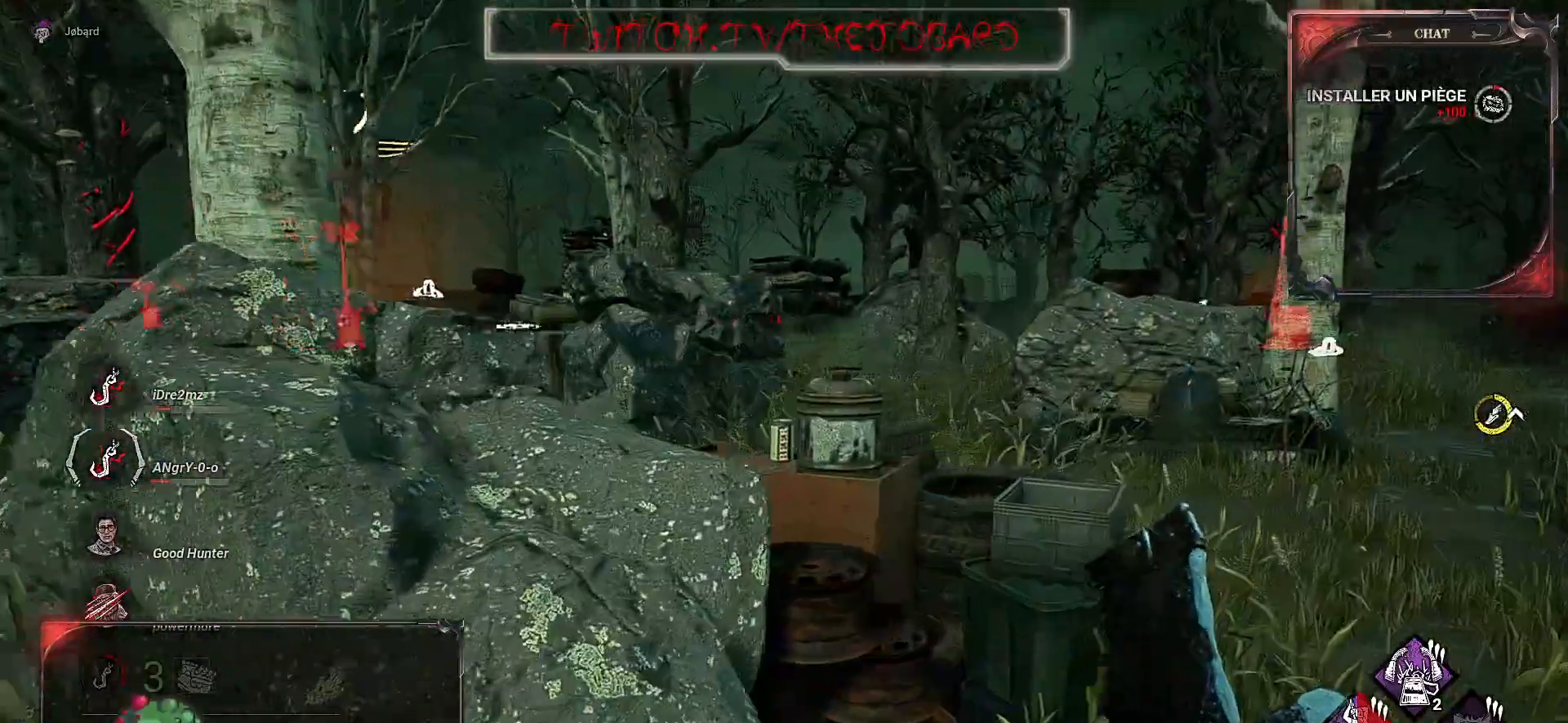
{"keys": ["z"], "mouse": [], "events": [[467, "d", "up"]]}
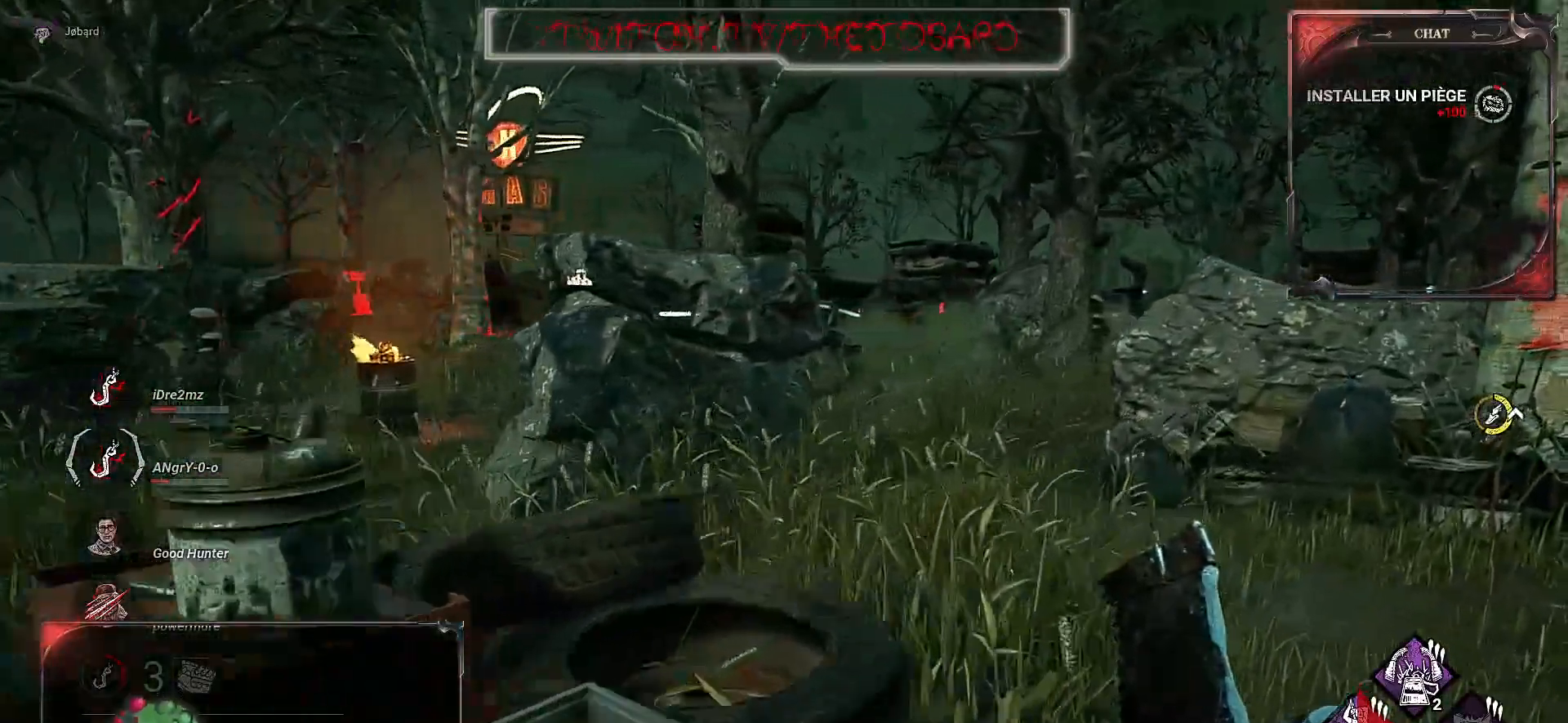
{"keys": ["z"], "mouse": [], "events": [[184, "d", "down"], [417, "d", "up"]]}
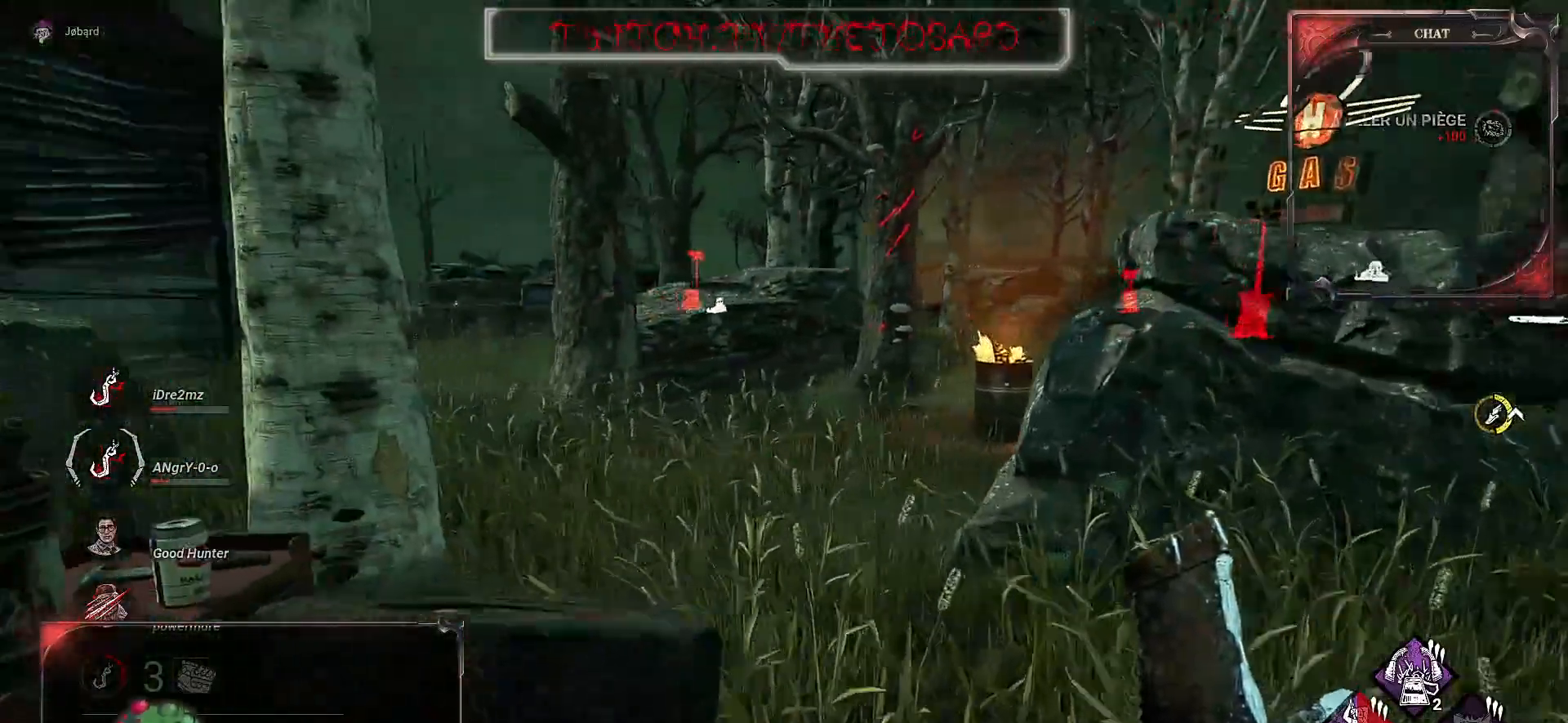
{"keys": ["z"], "mouse": [], "events": []}
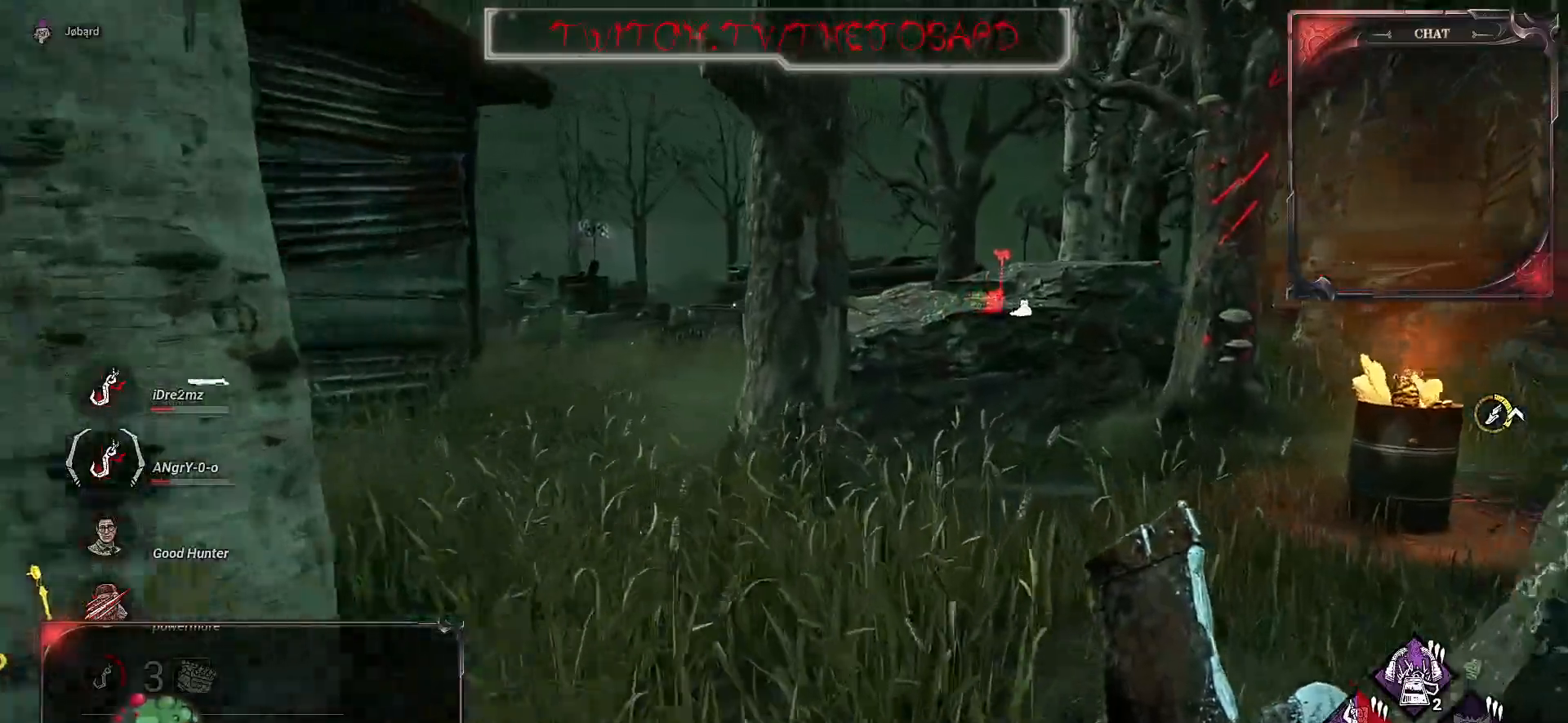
{"keys": ["d", "z"], "mouse": [], "events": [[417, "d", "down"]]}
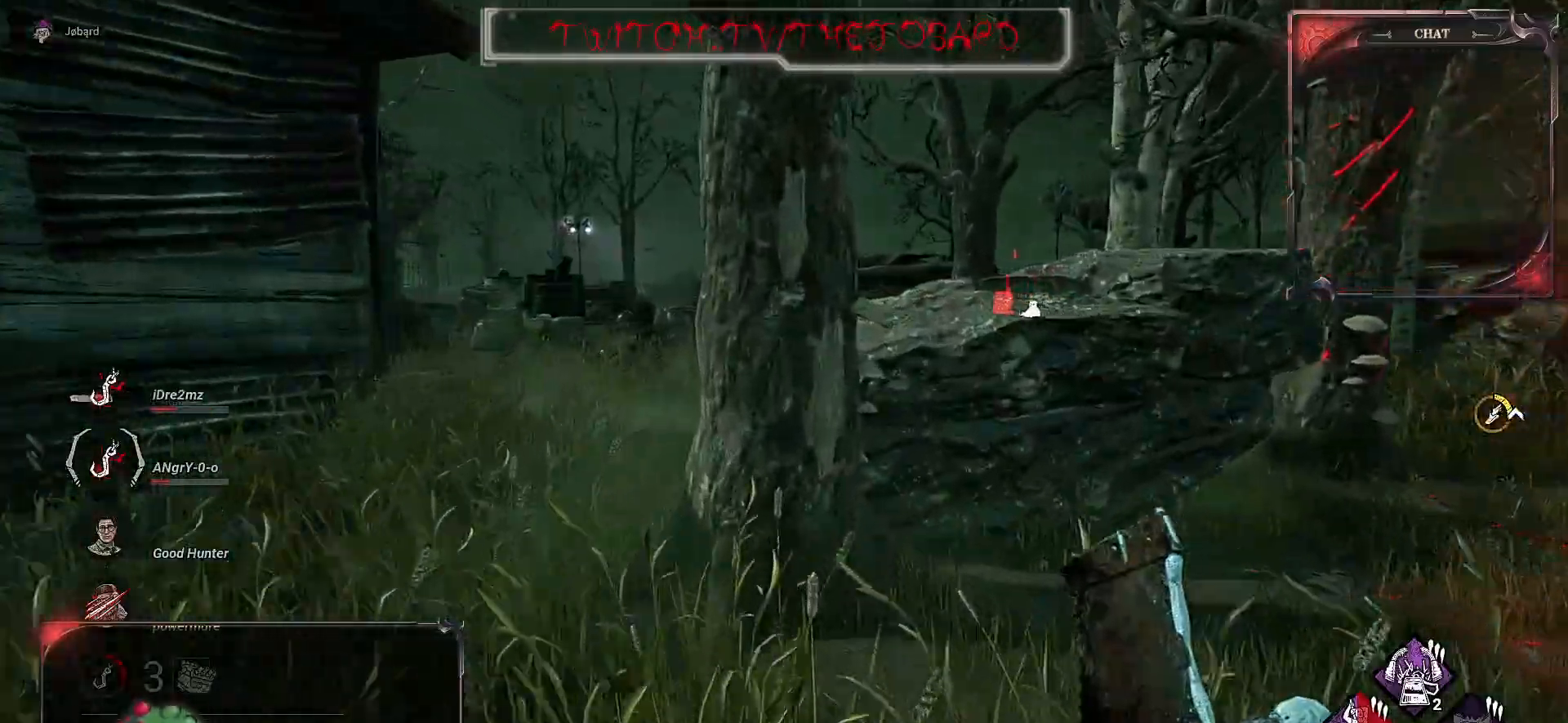
{"keys": ["z"], "mouse": [], "events": [[84, "d", "up"], [284, "d", "down"], [417, "d", "up"]]}
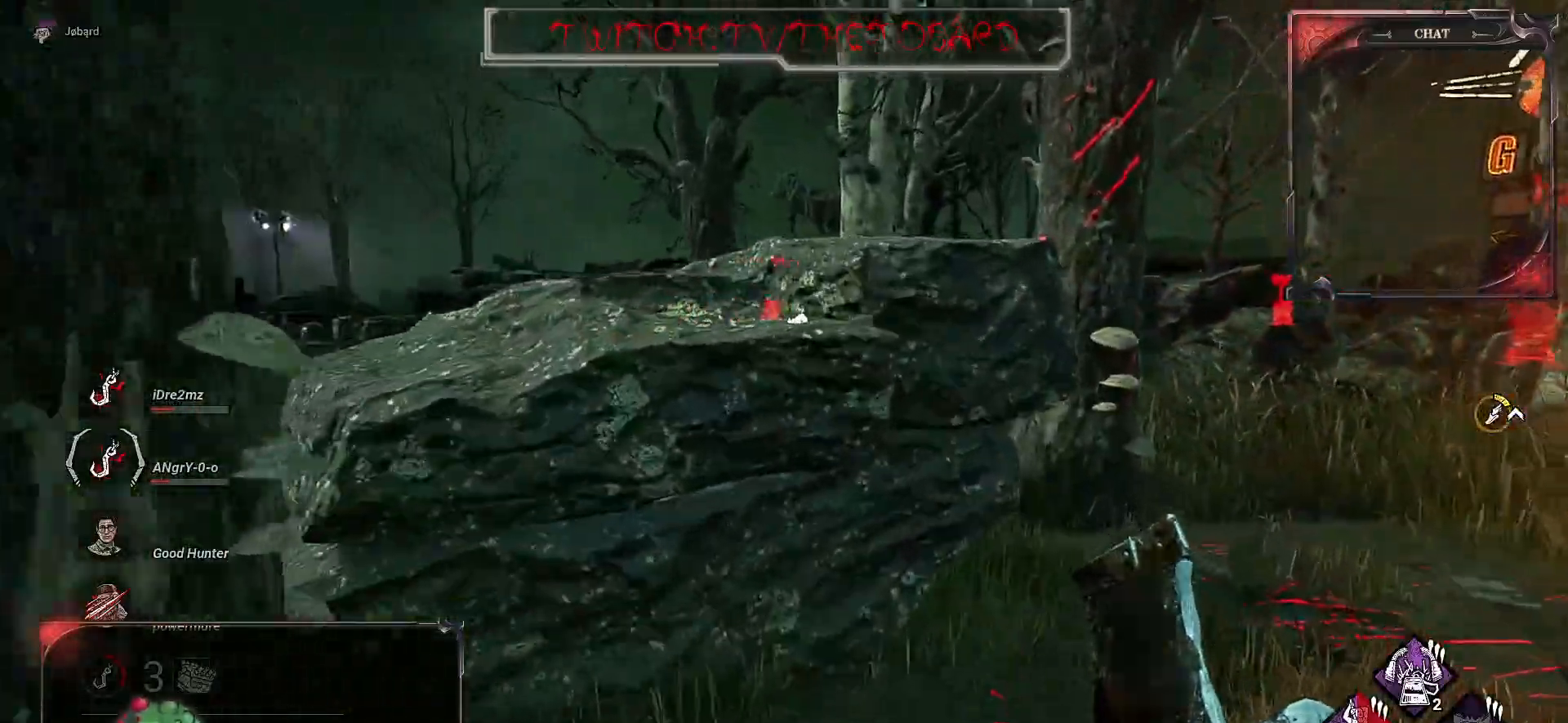
{"keys": ["d", "z"], "mouse": [], "events": [[134, "d", "down"]]}
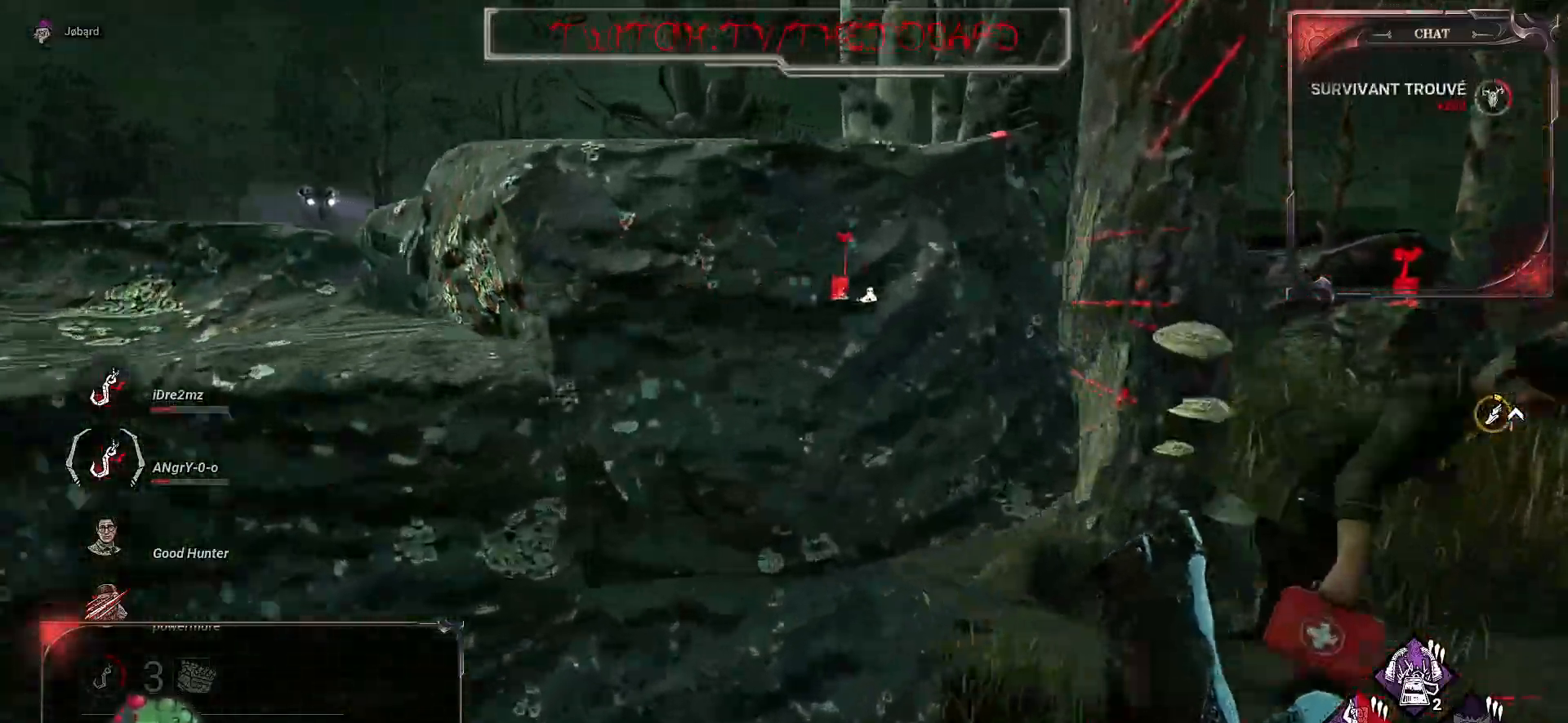
{"keys": ["z"], "mouse": ["left"], "events": [[150, "mouse_left", "down"], [167, "d", "up"]]}
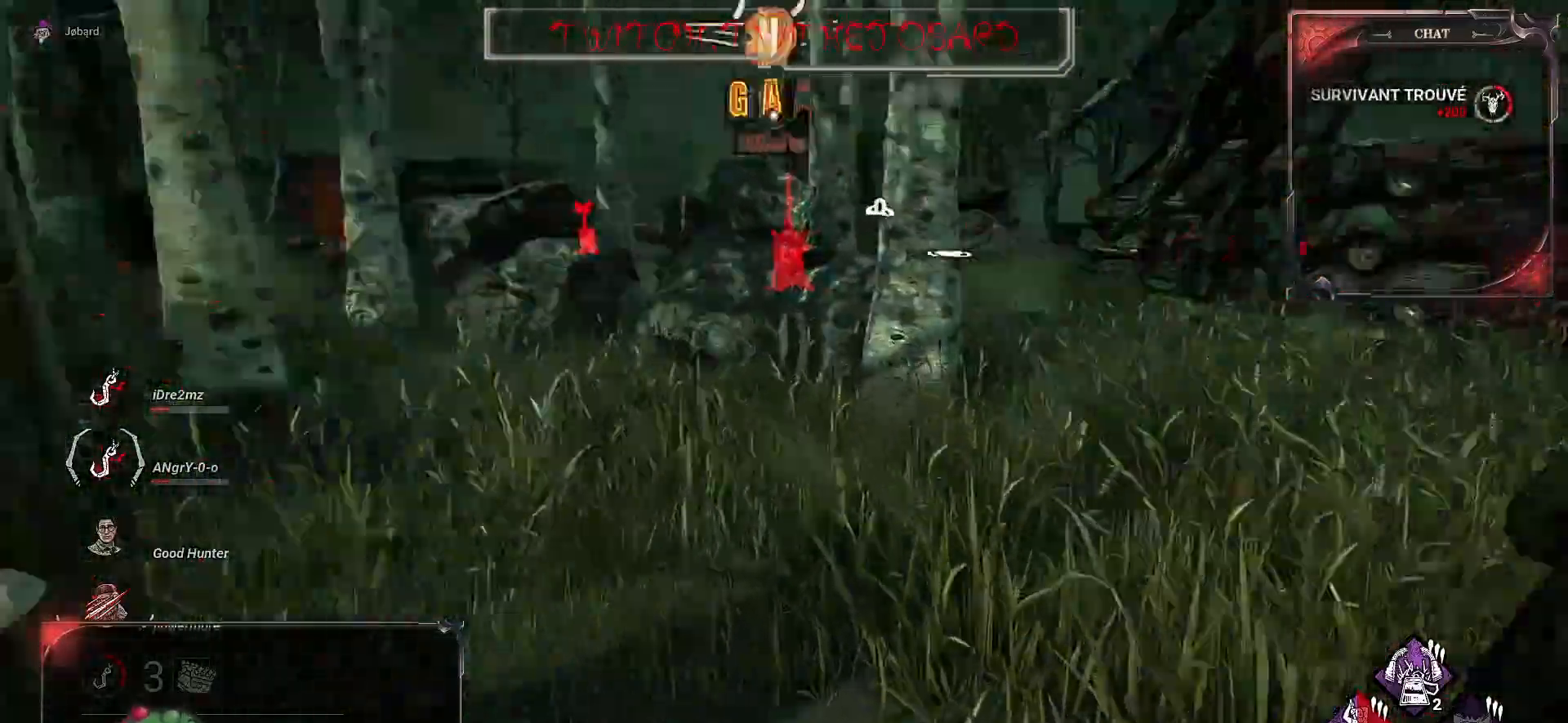
{"keys": ["z"], "mouse": ["left"], "events": [[200, "mouse_right", "down"], [317, "mouse_right", "up"]]}
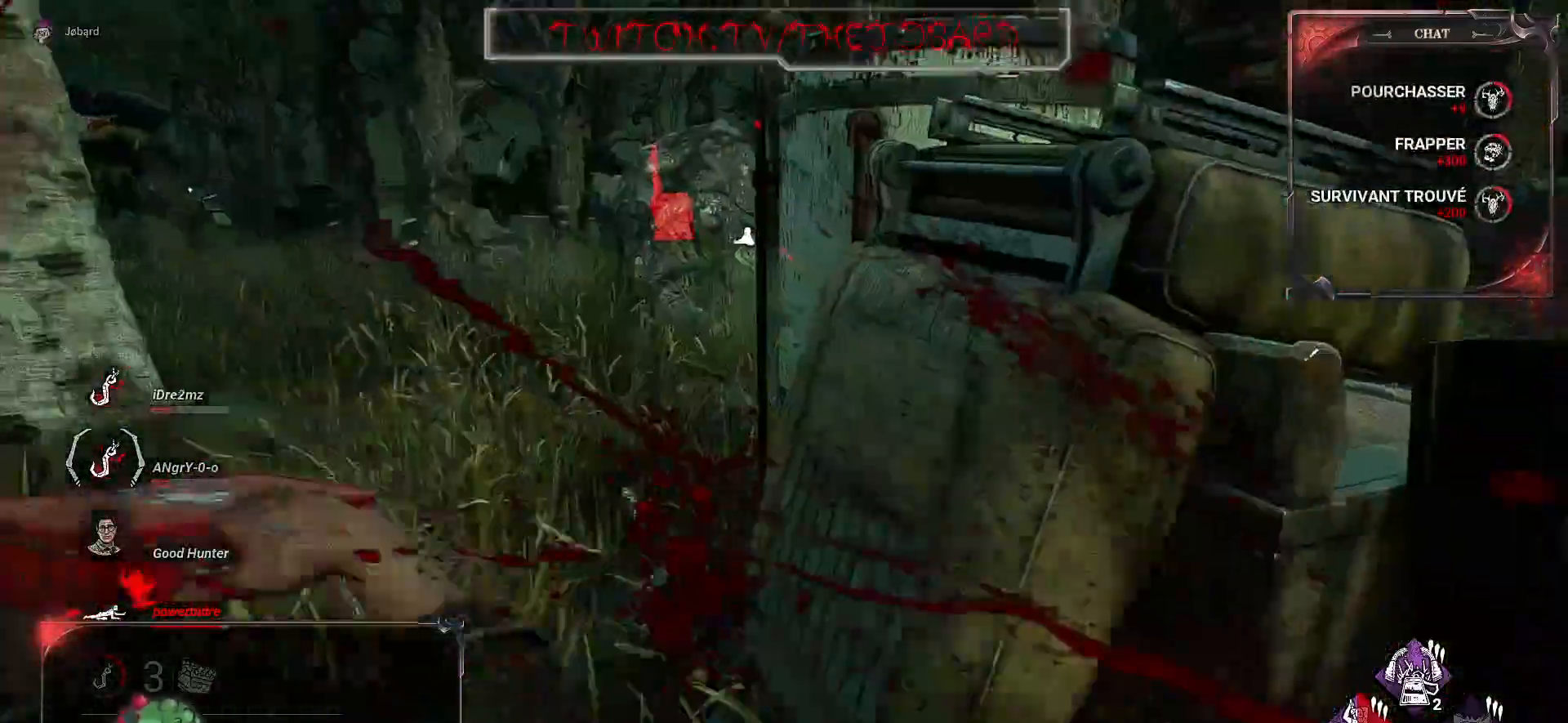
{"keys": ["q"], "mouse": [], "events": [[100, "mouse_left", "up"], [250, "q", "down"], [267, "z", "up"]]}